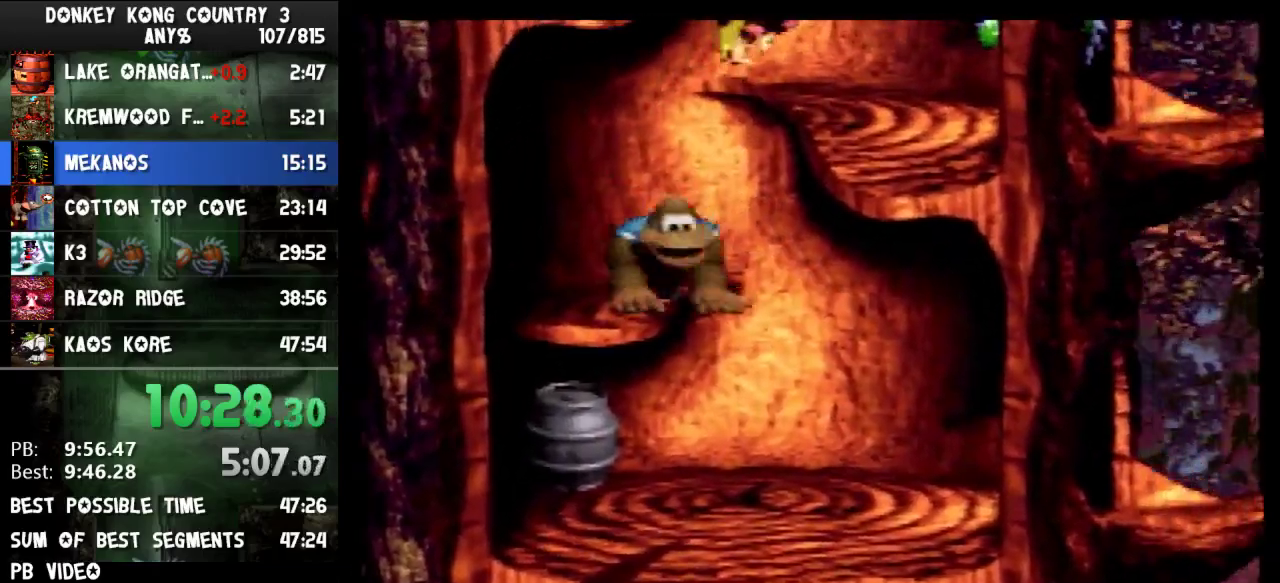
Gameplay with a controller (Nintendo layout); each line is a JSON object with the inputs held at the frame after it. "events" lists button and stick changes between this image and that frame as [ms after this image, input, new state], when the widget could be followed in between. Not read: L3 R3.
{"buttons": [], "events": [[67, "Y", "up"], [367, "A", "down"], [500, "A", "up"]]}
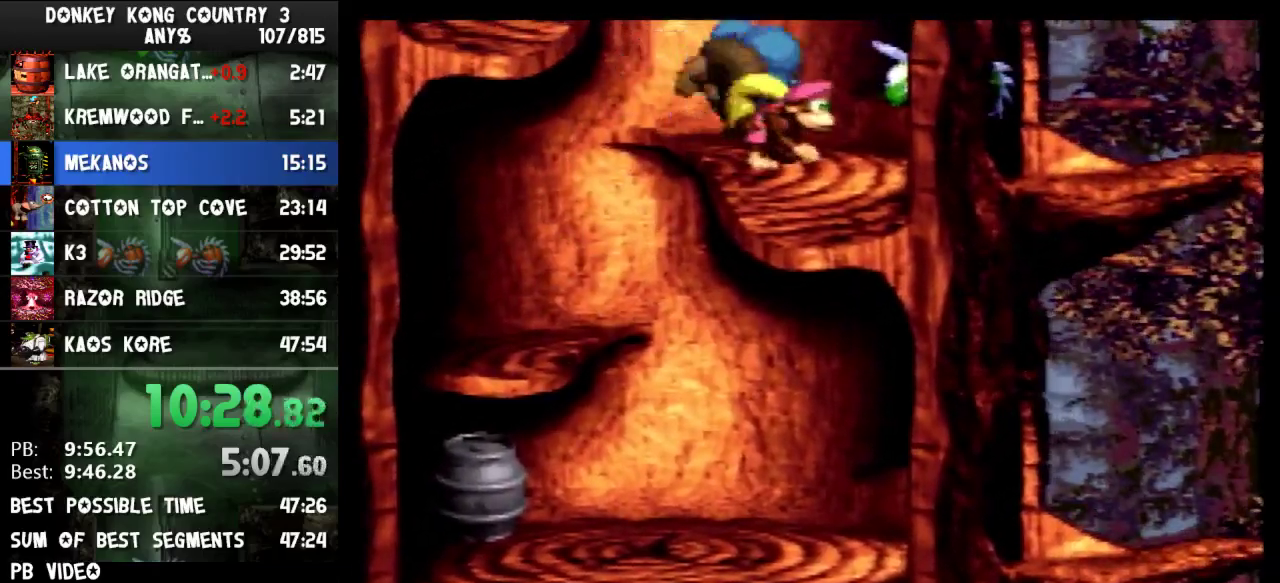
{"buttons": [], "events": []}
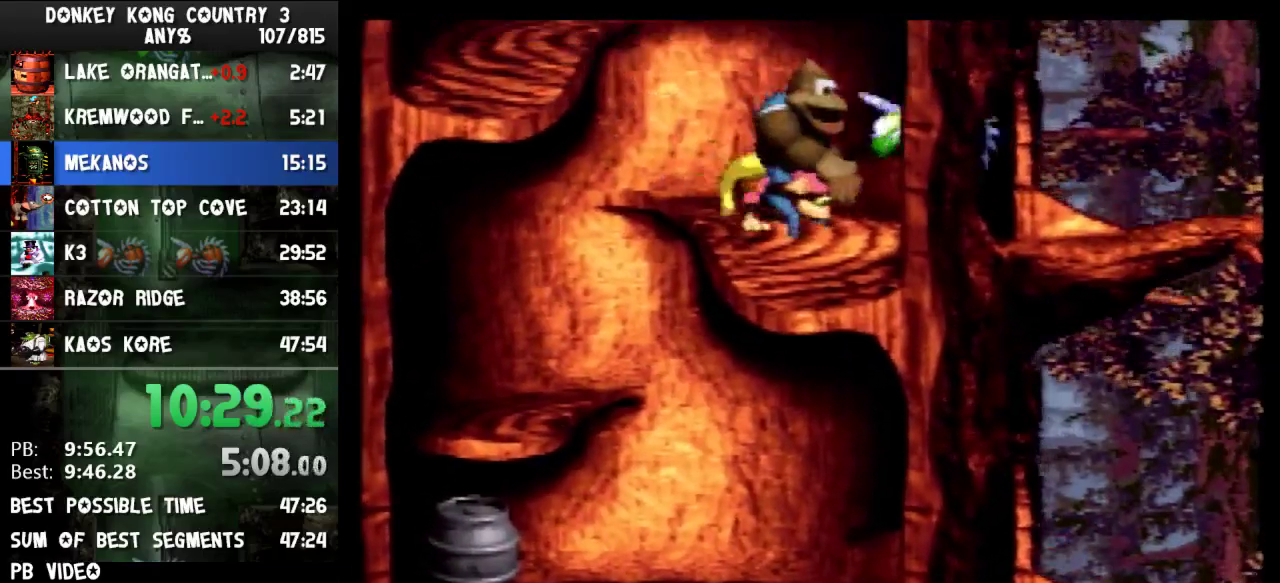
{"buttons": ["Y"], "events": [[33, "Y", "down"]]}
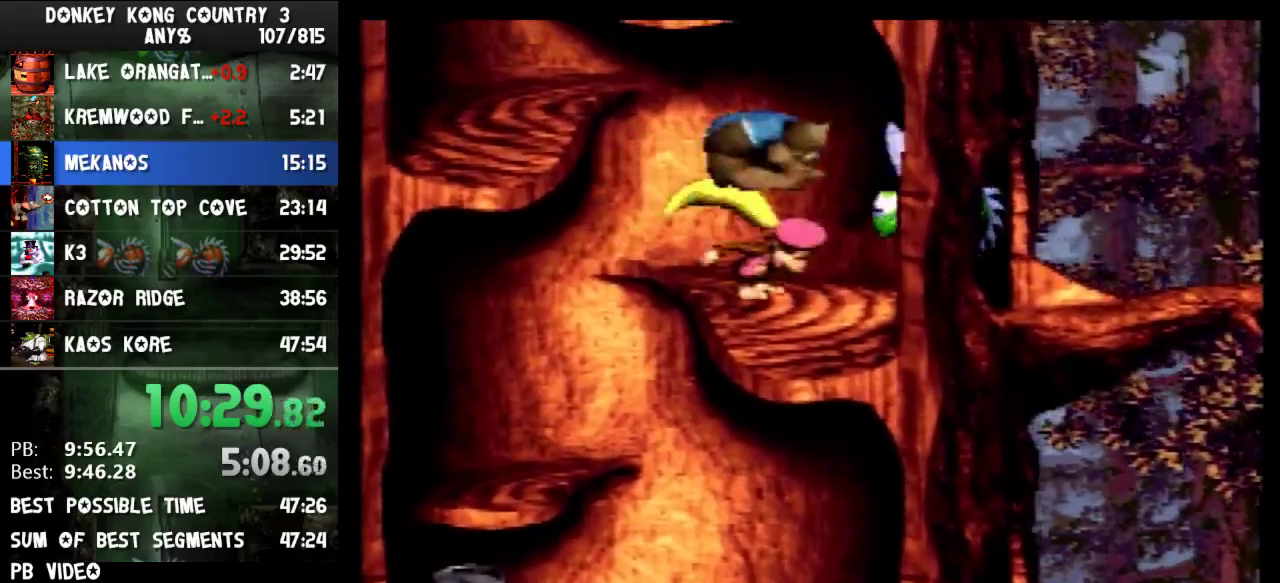
{"buttons": ["B", "Y", "DPAD_LEFT"], "events": [[467, "B", "down"], [500, "DPAD_LEFT", "down"]]}
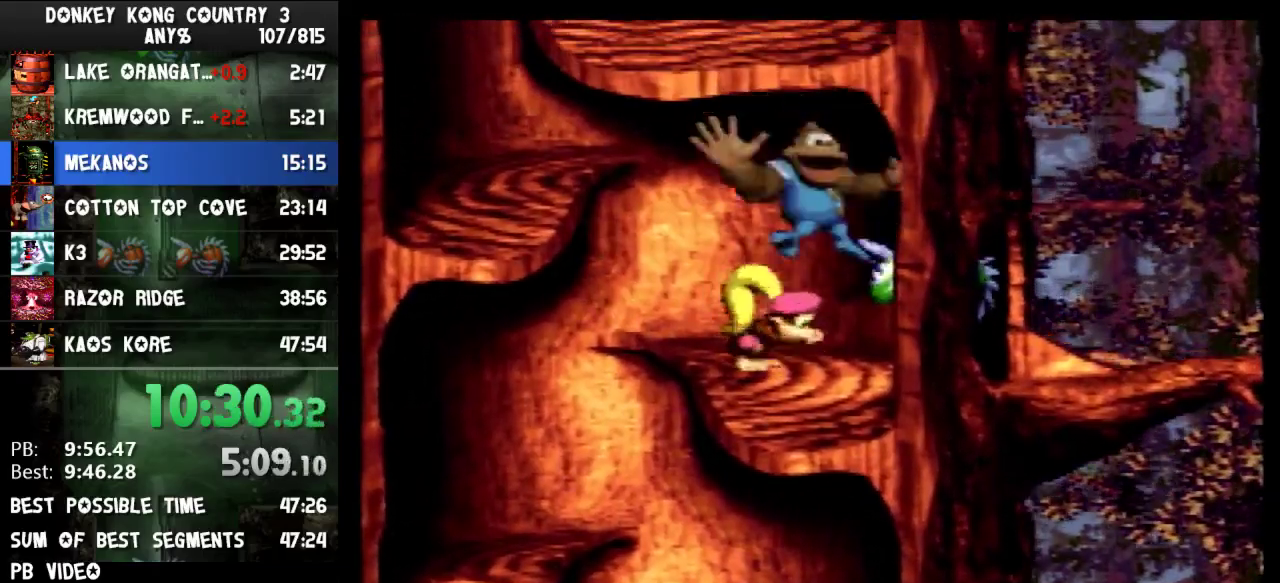
{"buttons": ["Y", "DPAD_LEFT"], "events": [[233, "B", "up"], [233, "Y", "up"], [300, "Y", "down"]]}
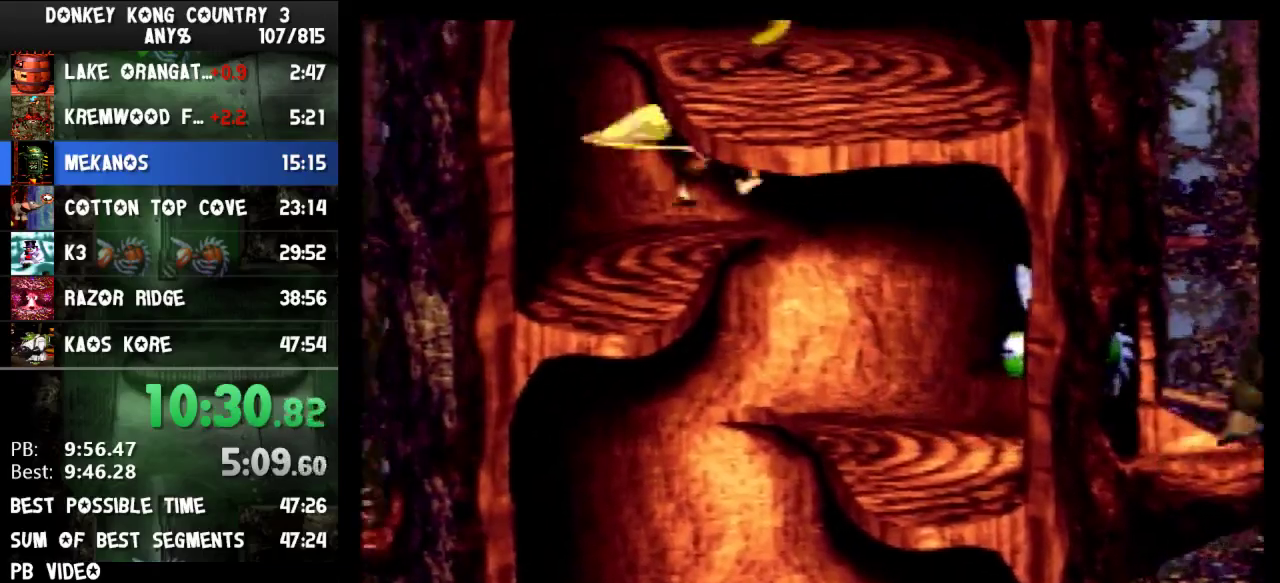
{"buttons": ["B", "Y", "DPAD_RIGHT"], "events": [[100, "DPAD_LEFT", "up"], [433, "DPAD_RIGHT", "down"], [467, "B", "down"]]}
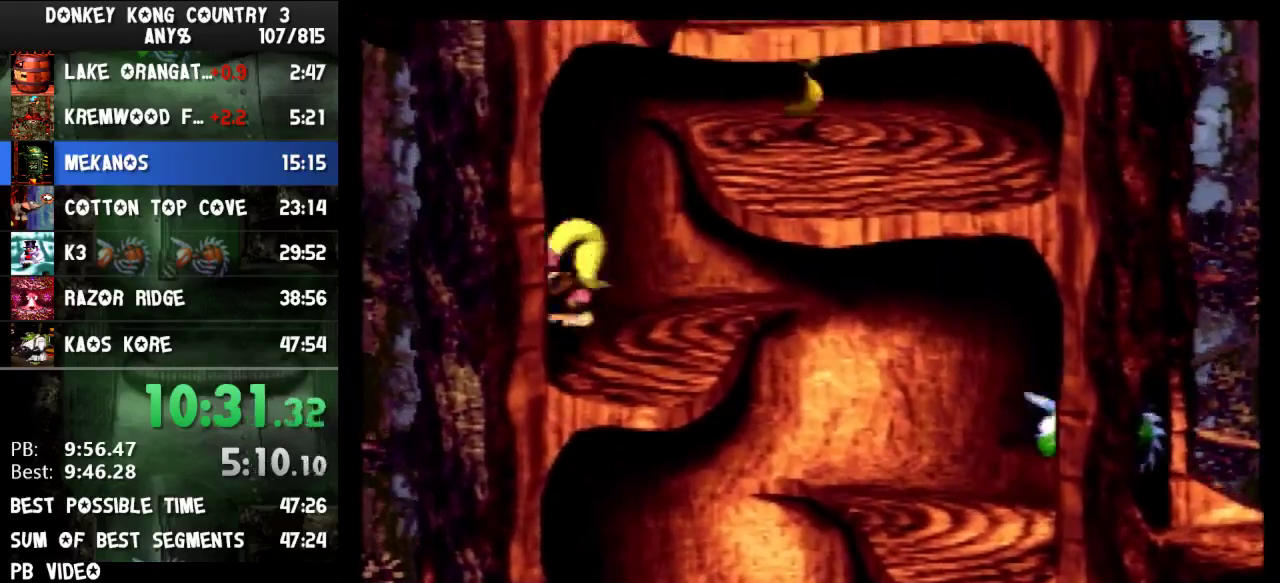
{"buttons": ["Y"], "events": [[267, "B", "up"], [267, "DPAD_RIGHT", "up"]]}
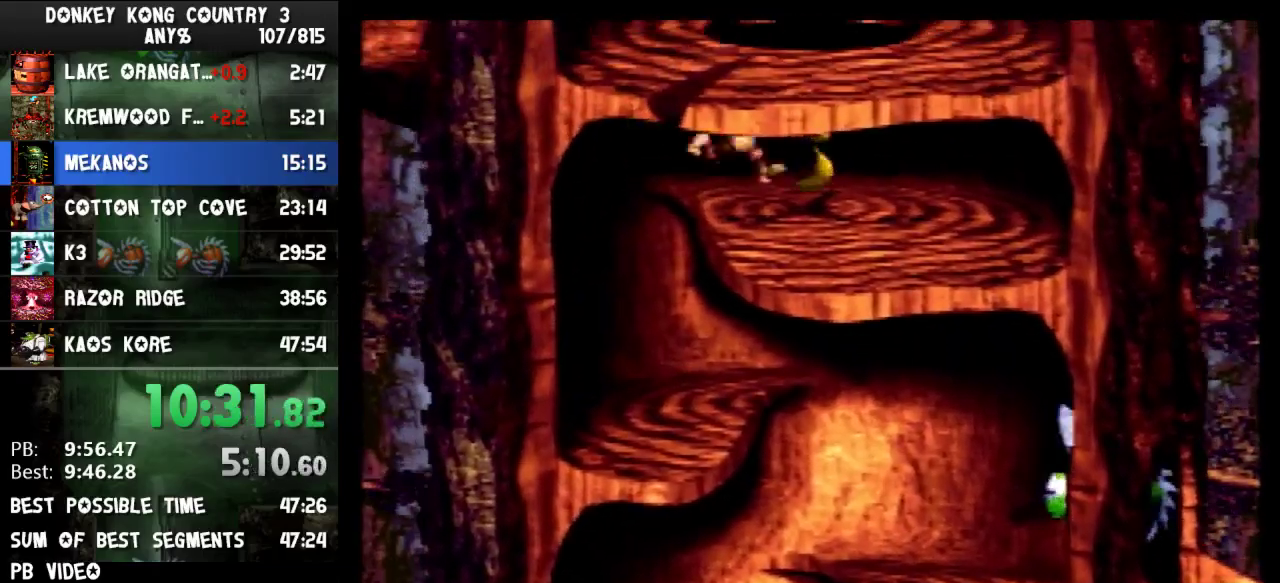
{"buttons": ["Y"], "events": []}
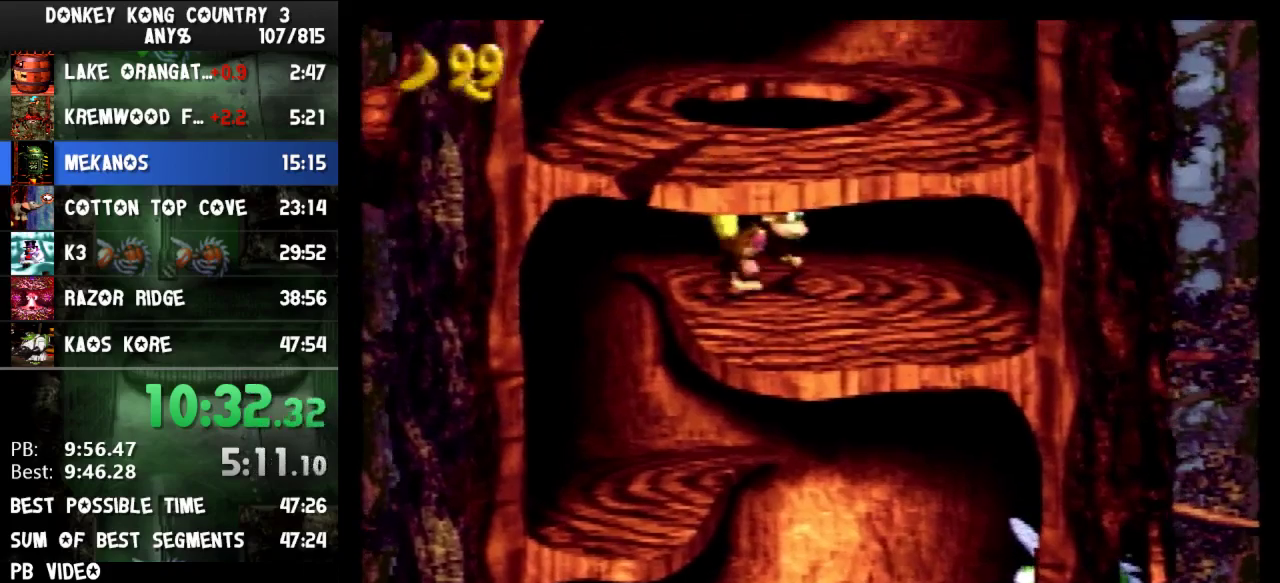
{"buttons": ["Y", "DPAD_RIGHT"], "events": [[367, "B", "down"], [367, "DPAD_RIGHT", "down"], [500, "B", "up"]]}
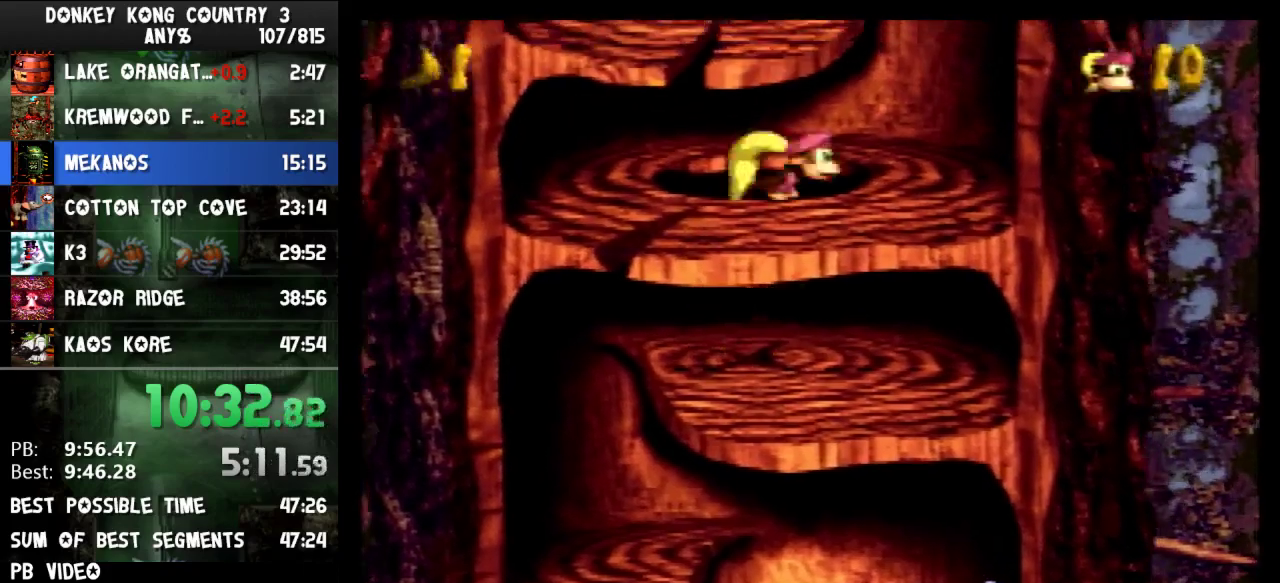
{"buttons": ["Y"], "events": [[333, "DPAD_RIGHT", "up"]]}
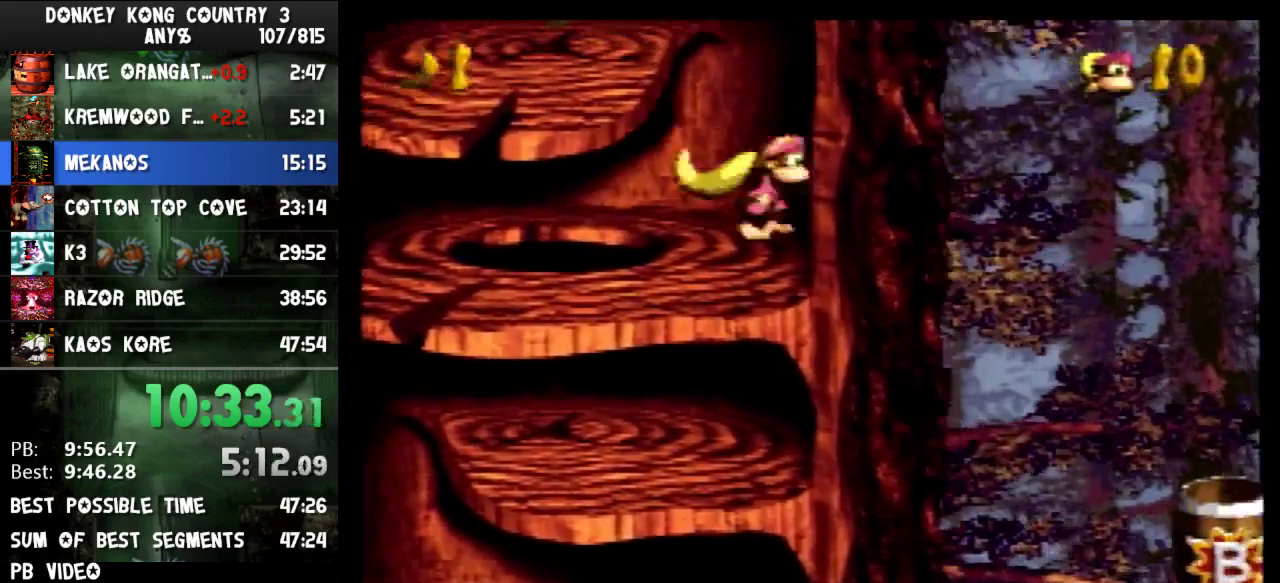
{"buttons": ["B", "Y", "DPAD_LEFT"], "events": [[467, "B", "down"], [467, "DPAD_LEFT", "down"]]}
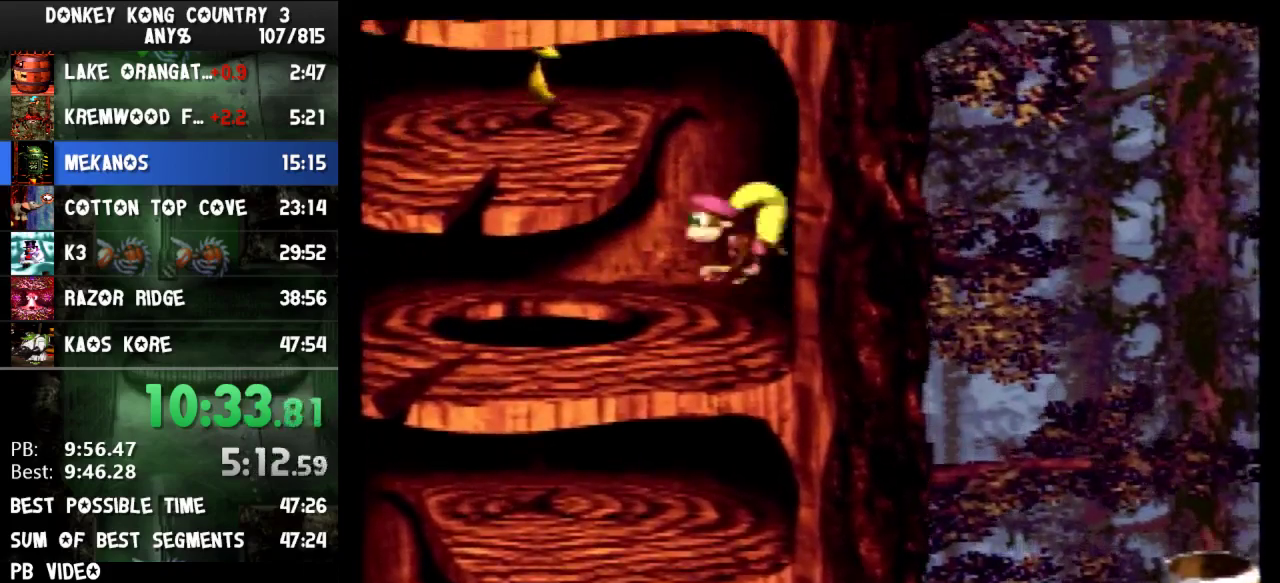
{"buttons": ["Y"], "events": [[167, "B", "up"], [267, "DPAD_LEFT", "up"]]}
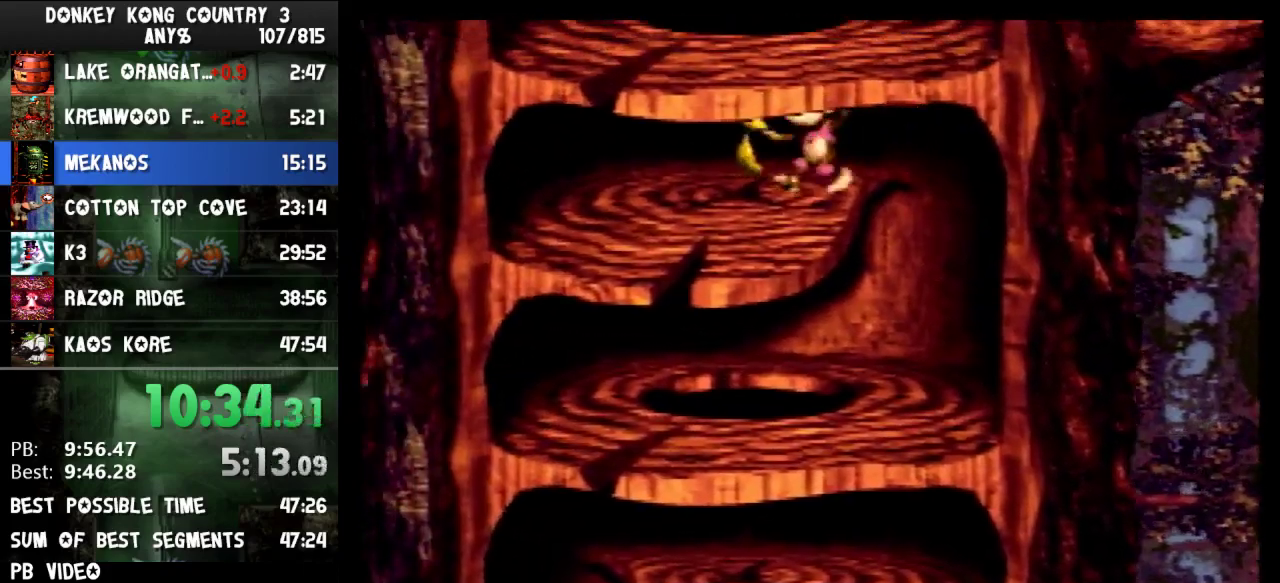
{"buttons": ["Y"], "events": []}
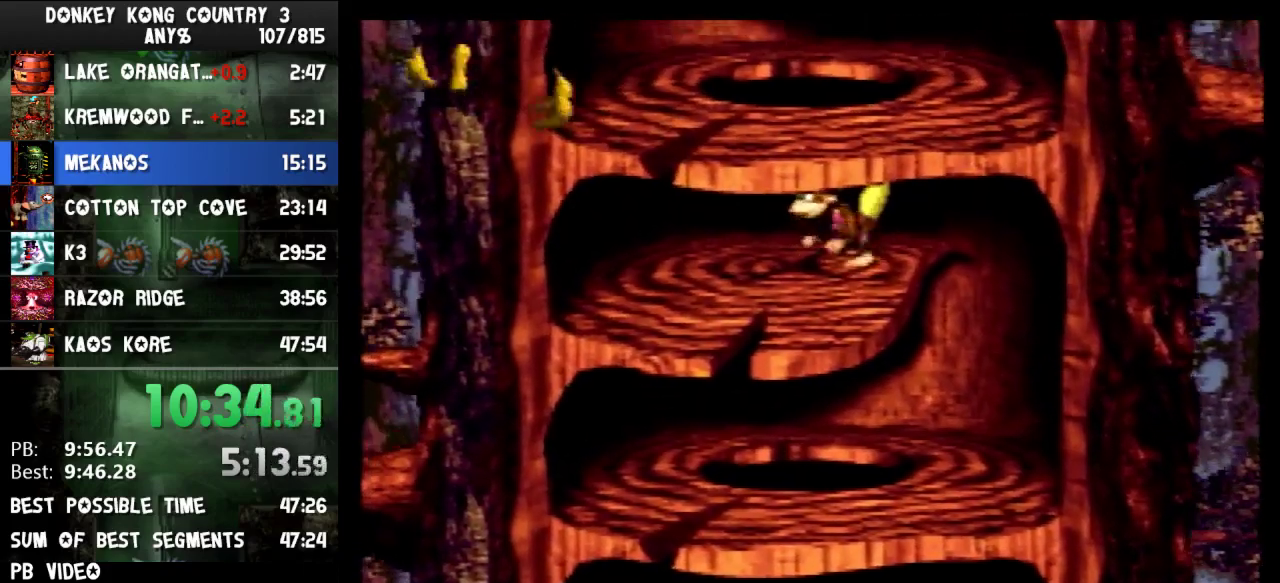
{"buttons": ["Y"], "events": []}
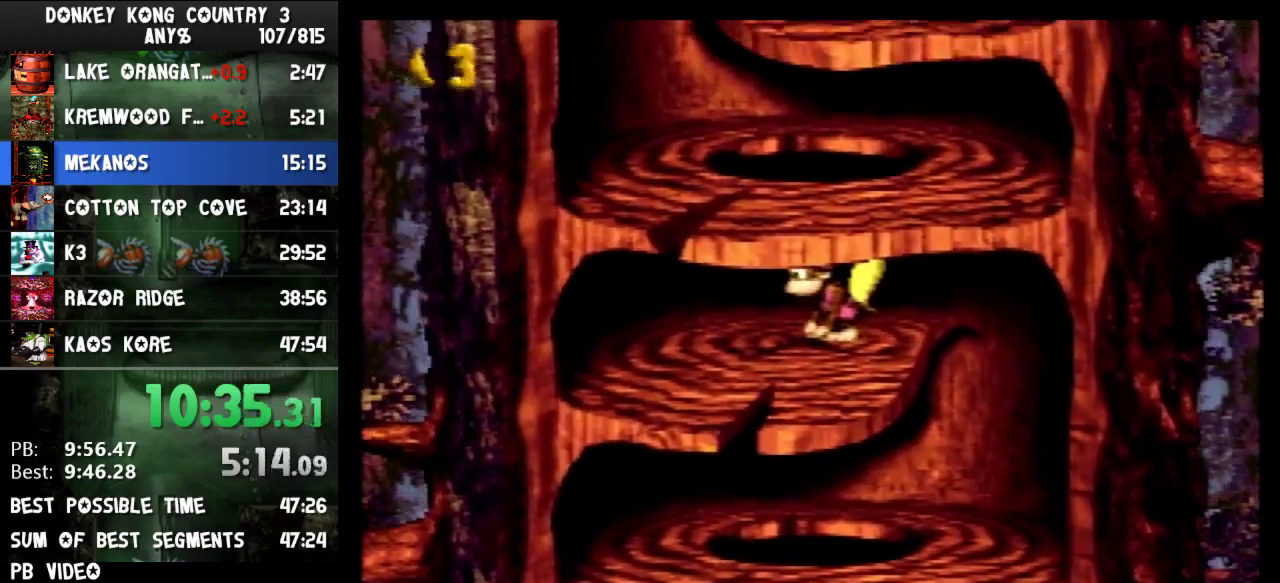
{"buttons": ["Y", "DPAD_LEFT"], "events": [[100, "DPAD_LEFT", "down"], [133, "B", "down"], [300, "B", "up"]]}
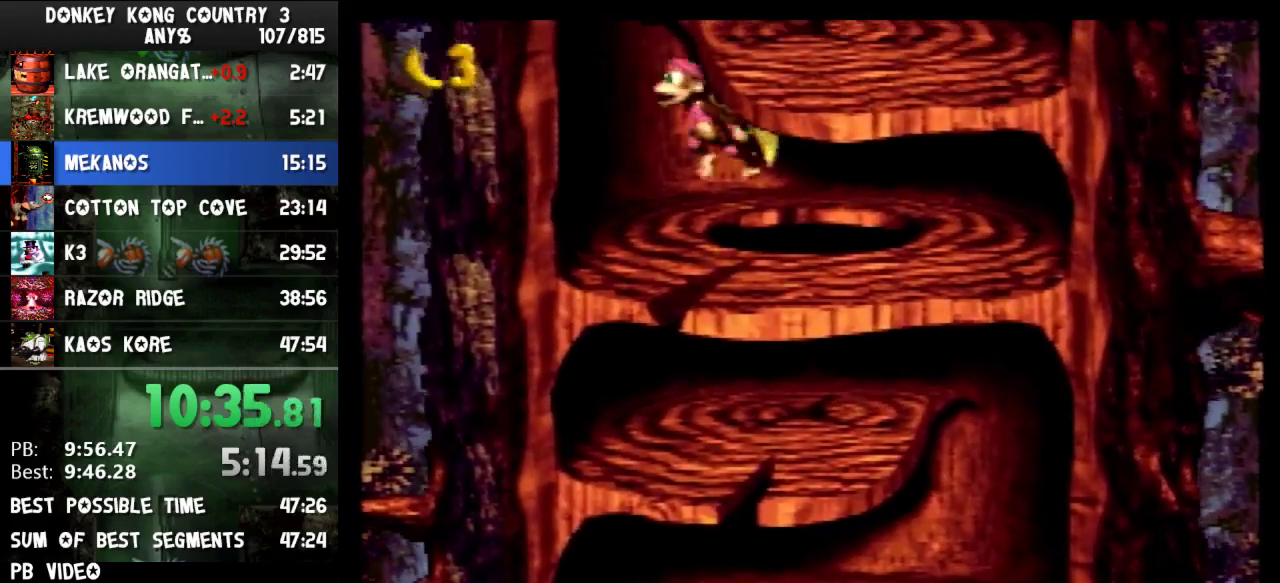
{"buttons": ["Y"], "events": [[67, "DPAD_LEFT", "up"]]}
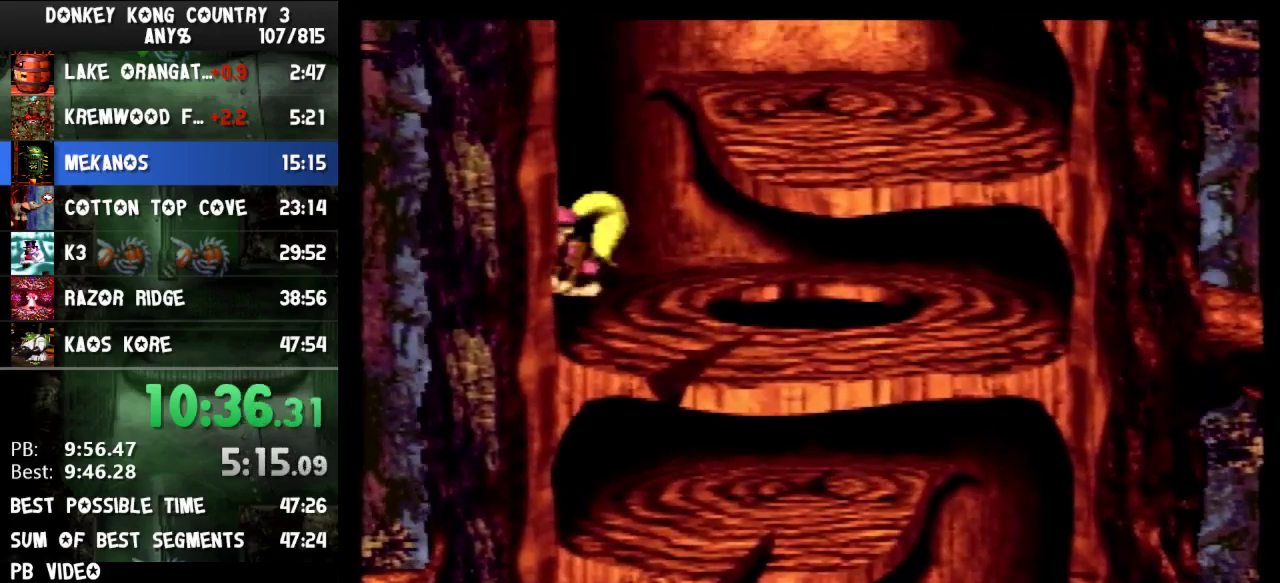
{"buttons": ["B", "Y", "DPAD_RIGHT"], "events": [[333, "B", "down"], [333, "DPAD_RIGHT", "down"]]}
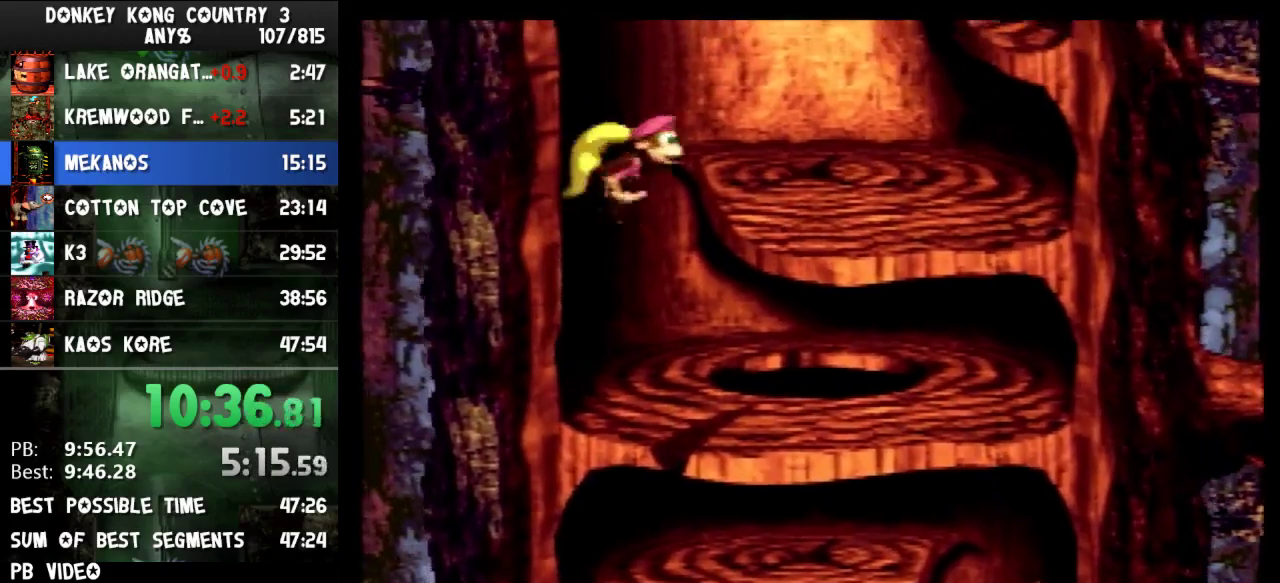
{"buttons": ["Y"], "events": [[167, "B", "up"], [167, "DPAD_RIGHT", "up"]]}
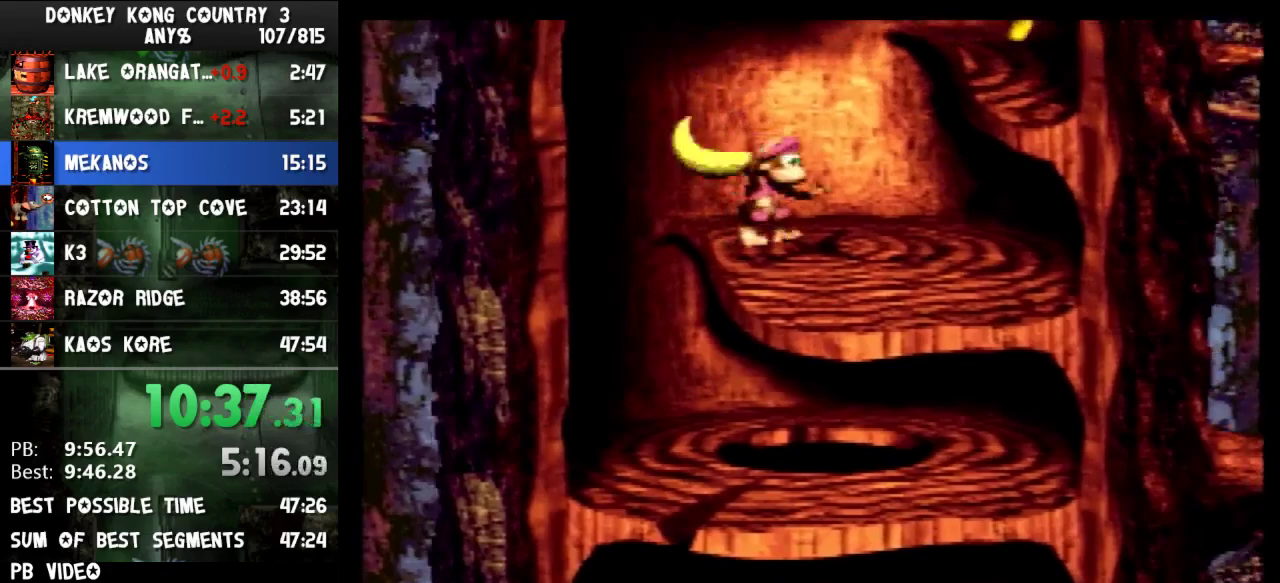
{"buttons": ["B", "Y", "DPAD_RIGHT"], "events": [[267, "DPAD_RIGHT", "down"], [367, "B", "down"]]}
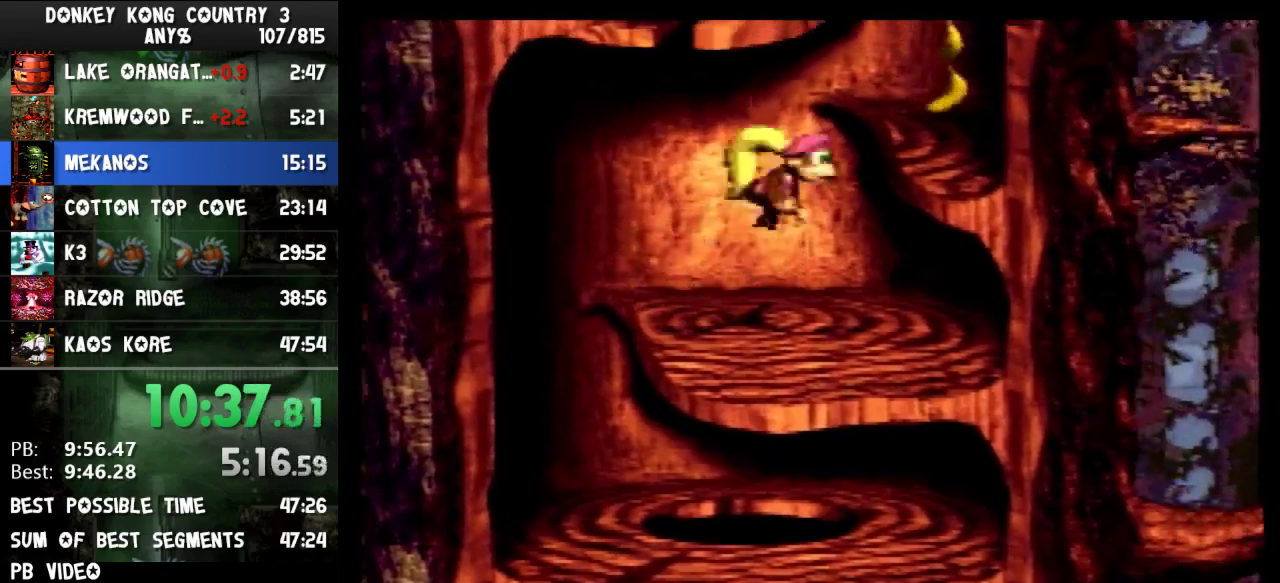
{"buttons": ["Y"], "events": [[100, "B", "up"], [233, "DPAD_RIGHT", "up"]]}
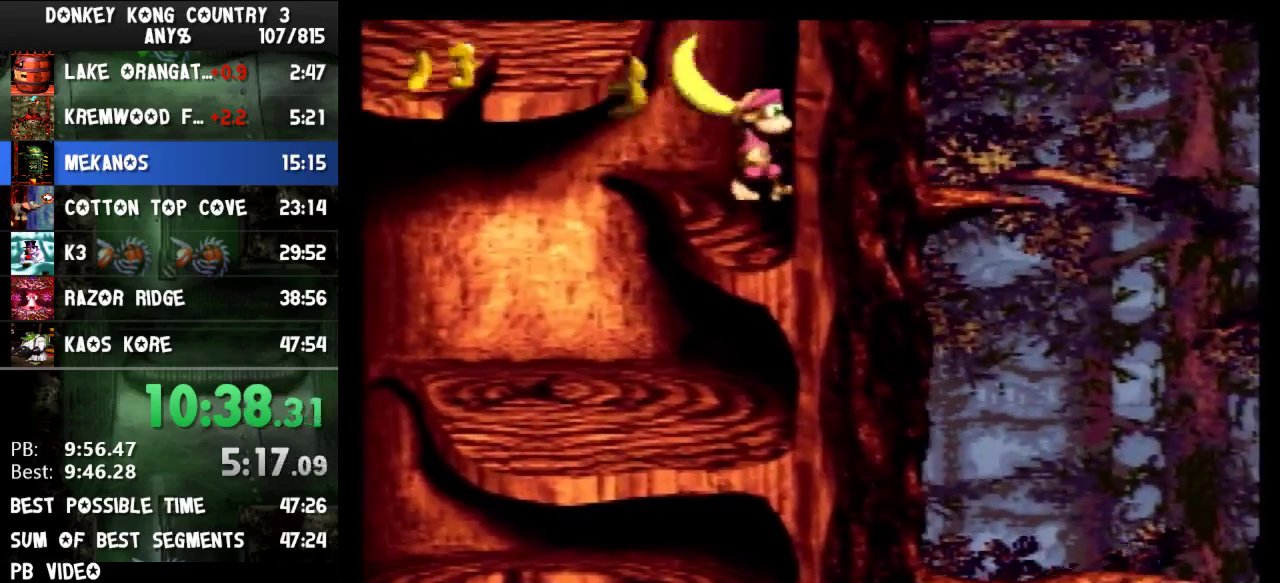
{"buttons": ["Y"], "events": [[133, "B", "down"], [167, "DPAD_LEFT", "down"], [400, "B", "up"], [500, "DPAD_LEFT", "up"]]}
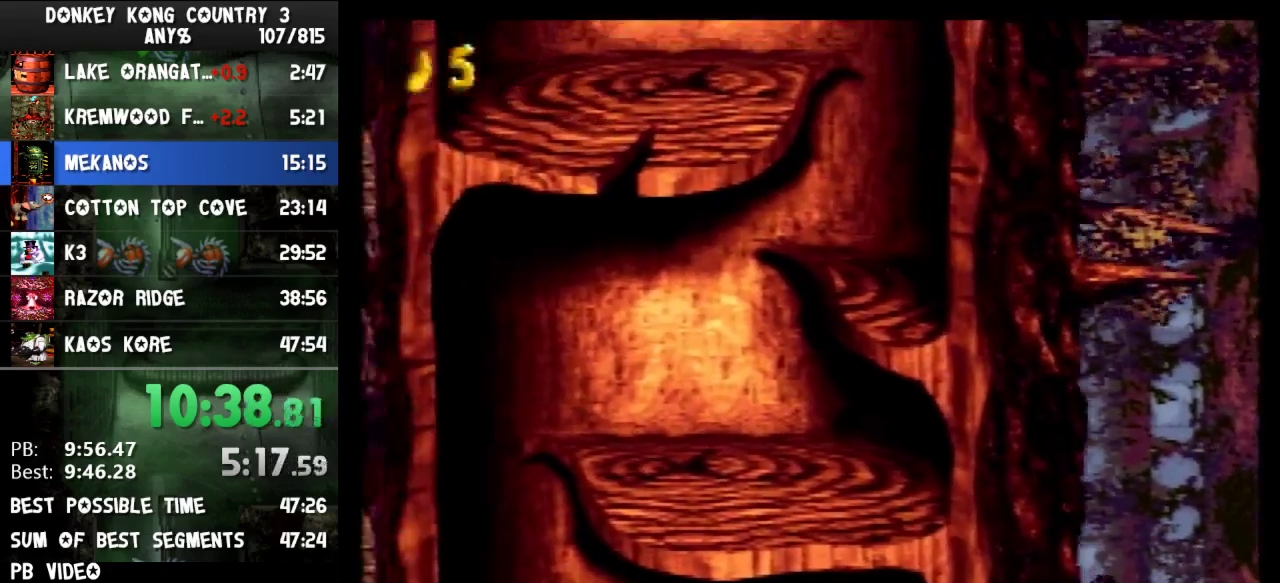
{"buttons": ["Y", "DPAD_LEFT"], "events": [[400, "DPAD_LEFT", "down"]]}
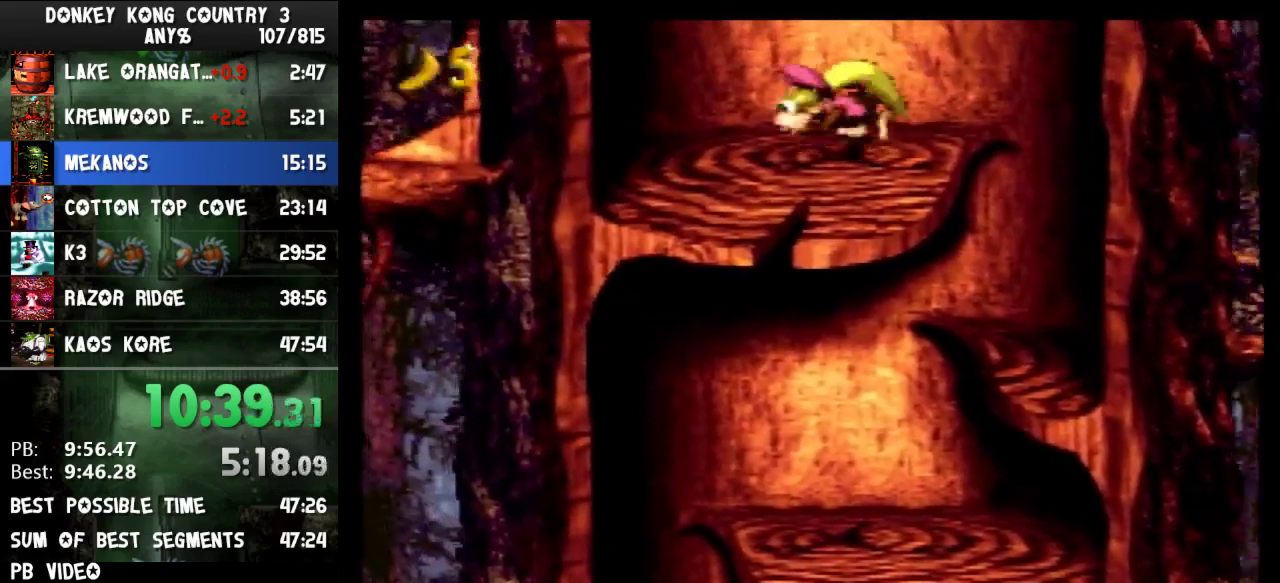
{"buttons": ["Y", "DPAD_LEFT"], "events": [[367, "Y", "up"], [467, "Y", "down"]]}
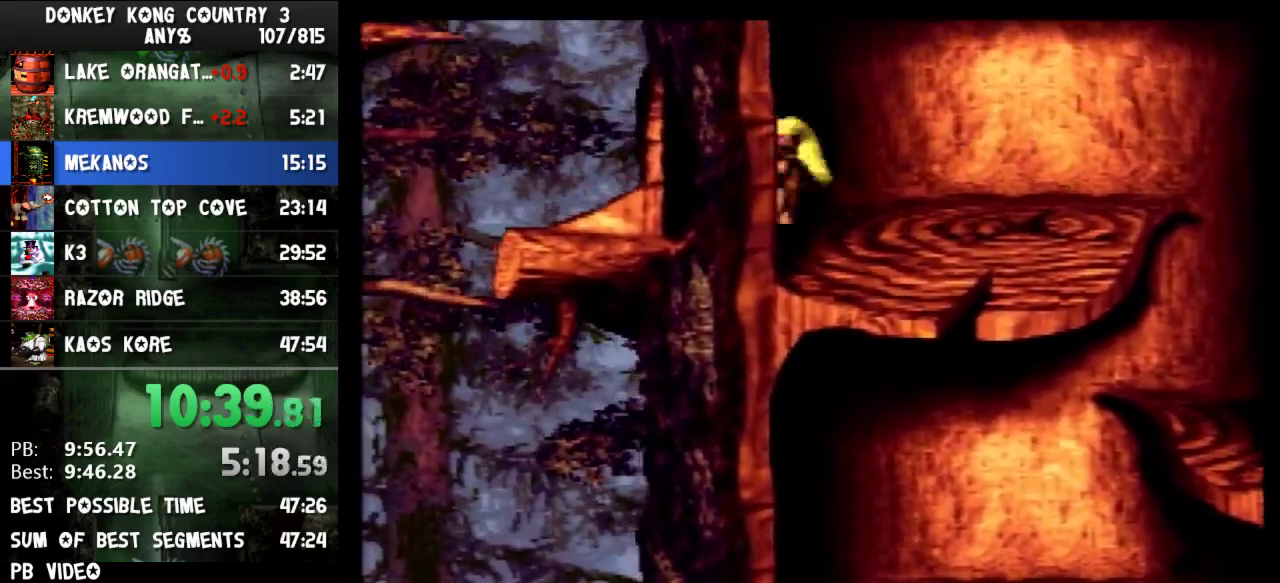
{"buttons": ["Y"], "events": [[200, "B", "down"], [333, "B", "up"], [433, "DPAD_LEFT", "up"]]}
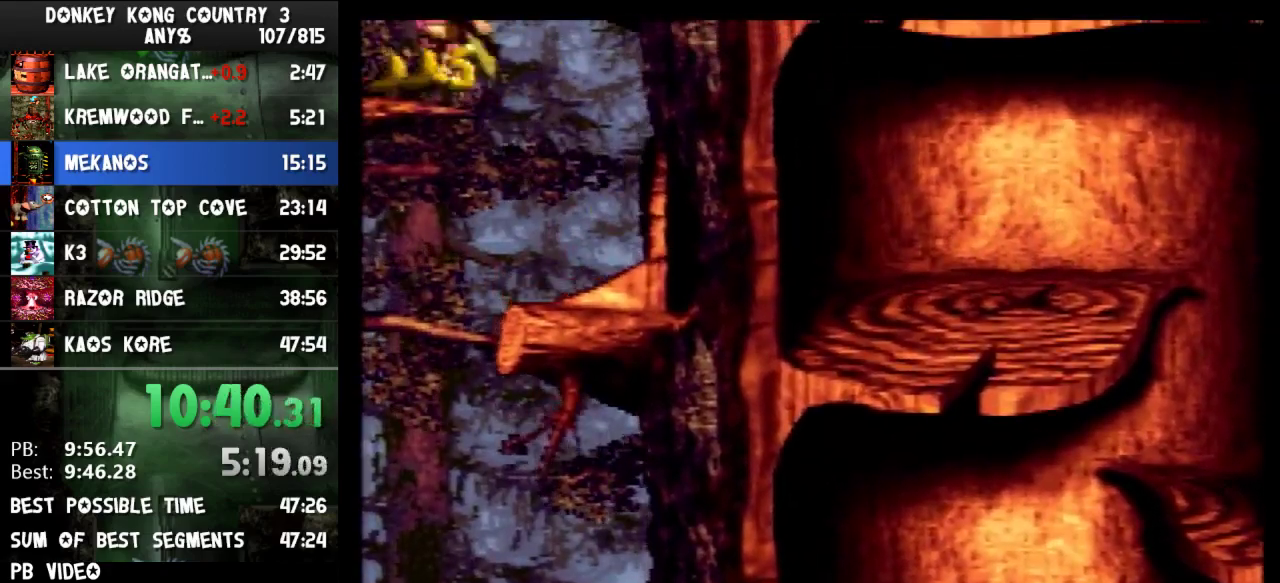
{"buttons": ["B", "Y", "DPAD_RIGHT"], "events": [[167, "DPAD_RIGHT", "down"], [267, "B", "down"]]}
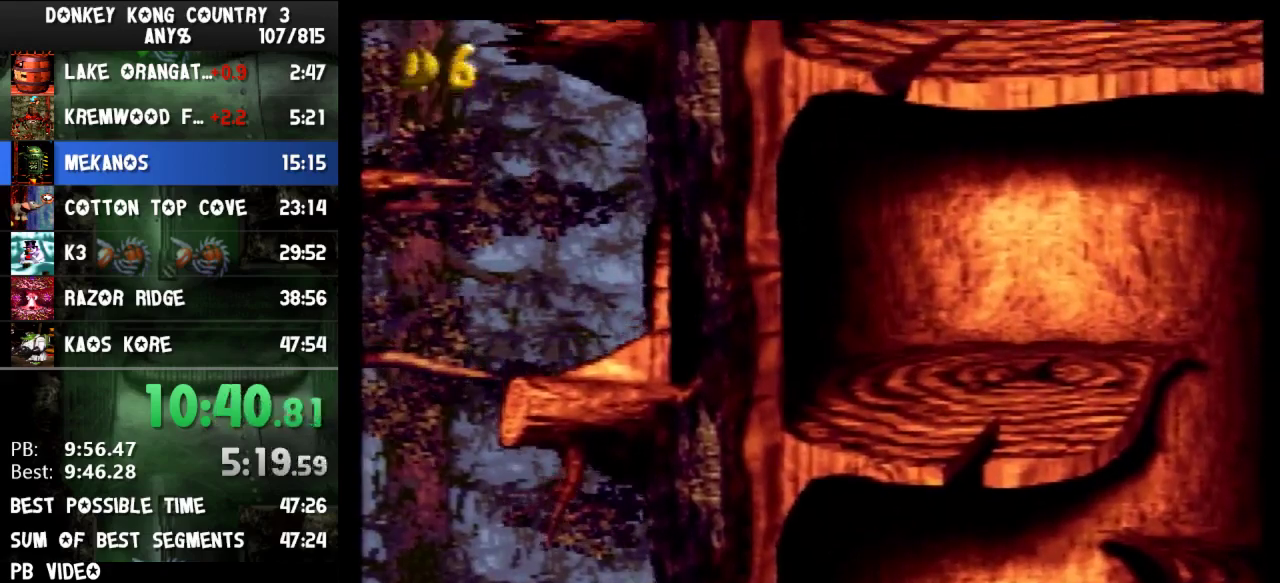
{"buttons": ["B", "Y", "DPAD_LEFT"], "events": [[200, "B", "up"], [233, "DPAD_RIGHT", "up"], [400, "DPAD_LEFT", "down"], [433, "B", "down"]]}
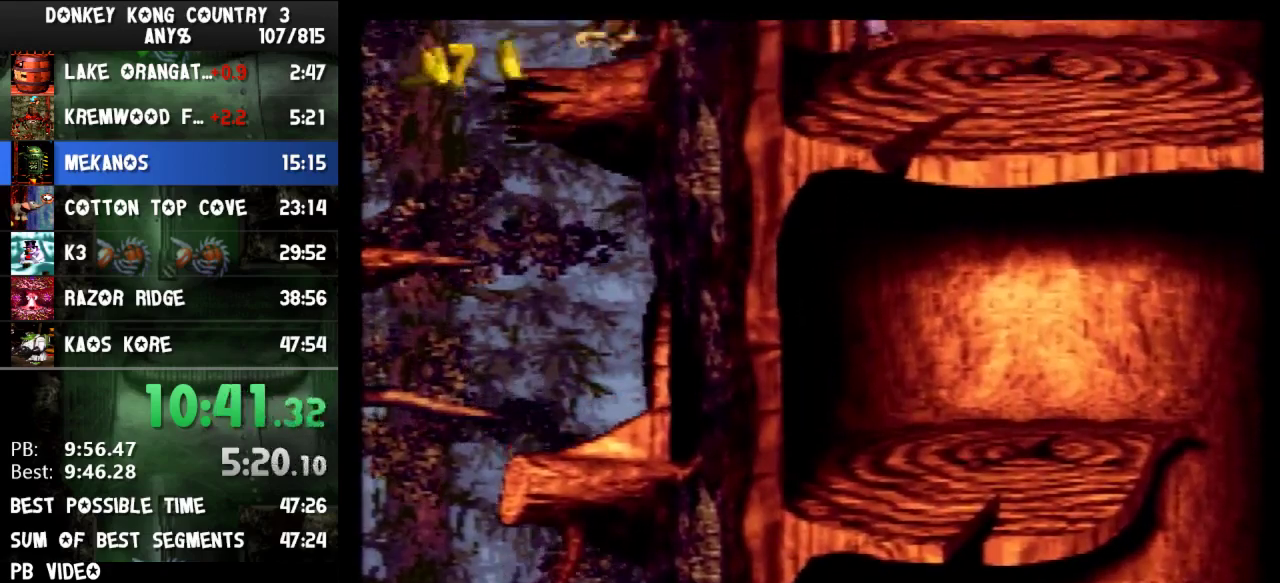
{"buttons": ["Y"], "events": [[267, "B", "up"], [433, "DPAD_LEFT", "up"]]}
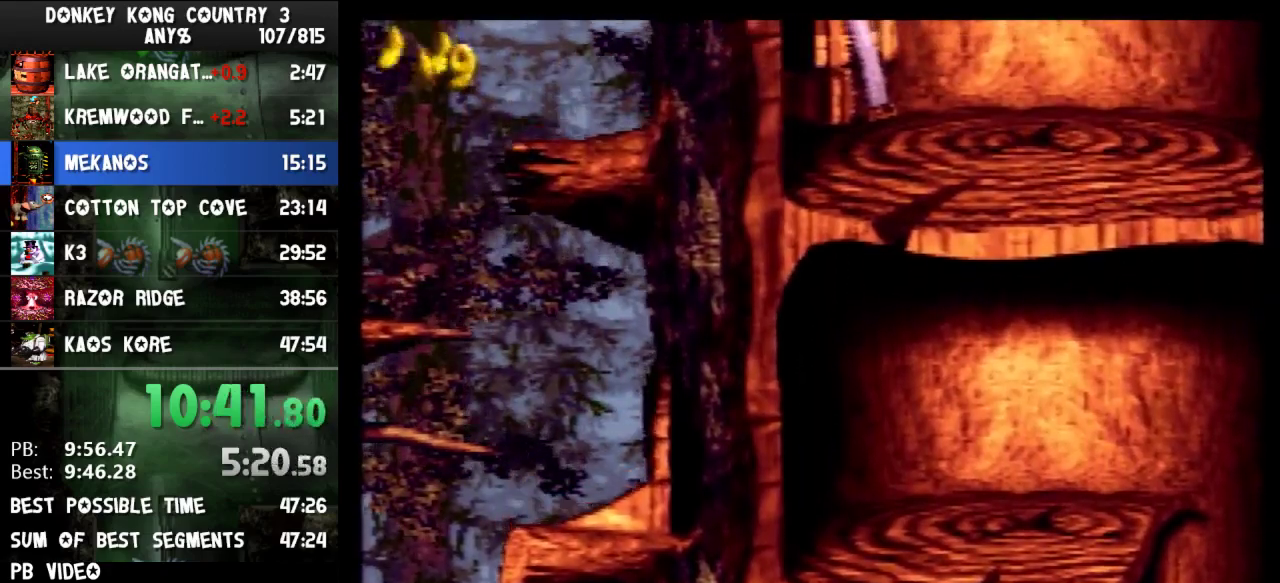
{"buttons": ["Y", "DPAD_RIGHT"], "events": [[100, "B", "down"], [100, "DPAD_RIGHT", "down"], [367, "B", "up"]]}
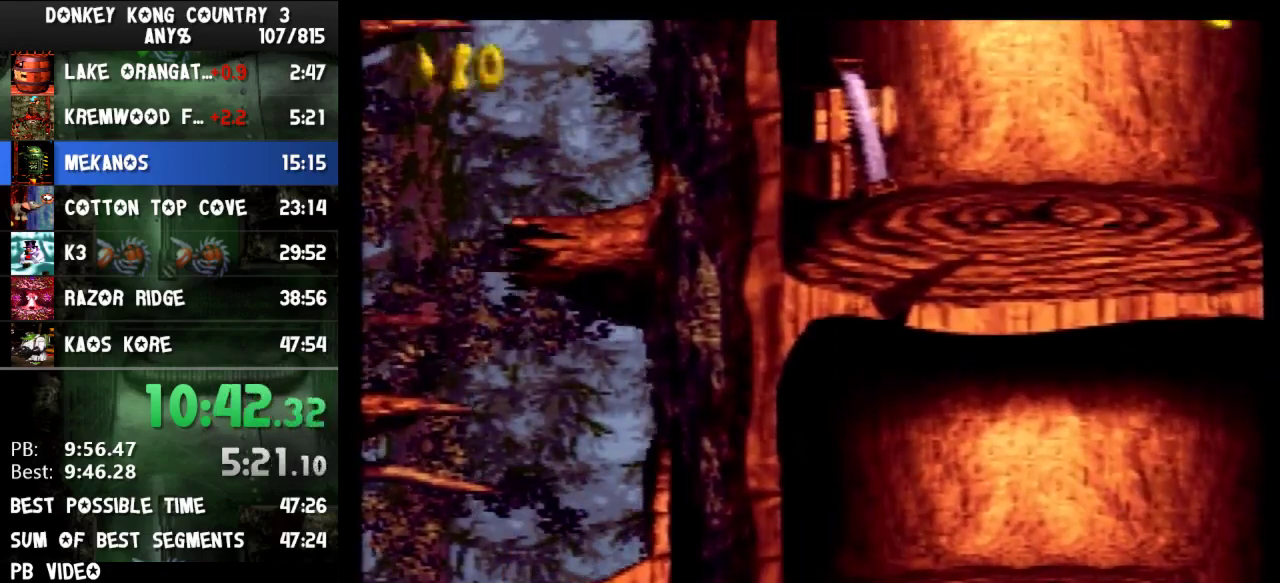
{"buttons": ["B", "Y", "DPAD_RIGHT"], "events": [[33, "Y", "up"], [133, "Y", "down"], [400, "B", "down"]]}